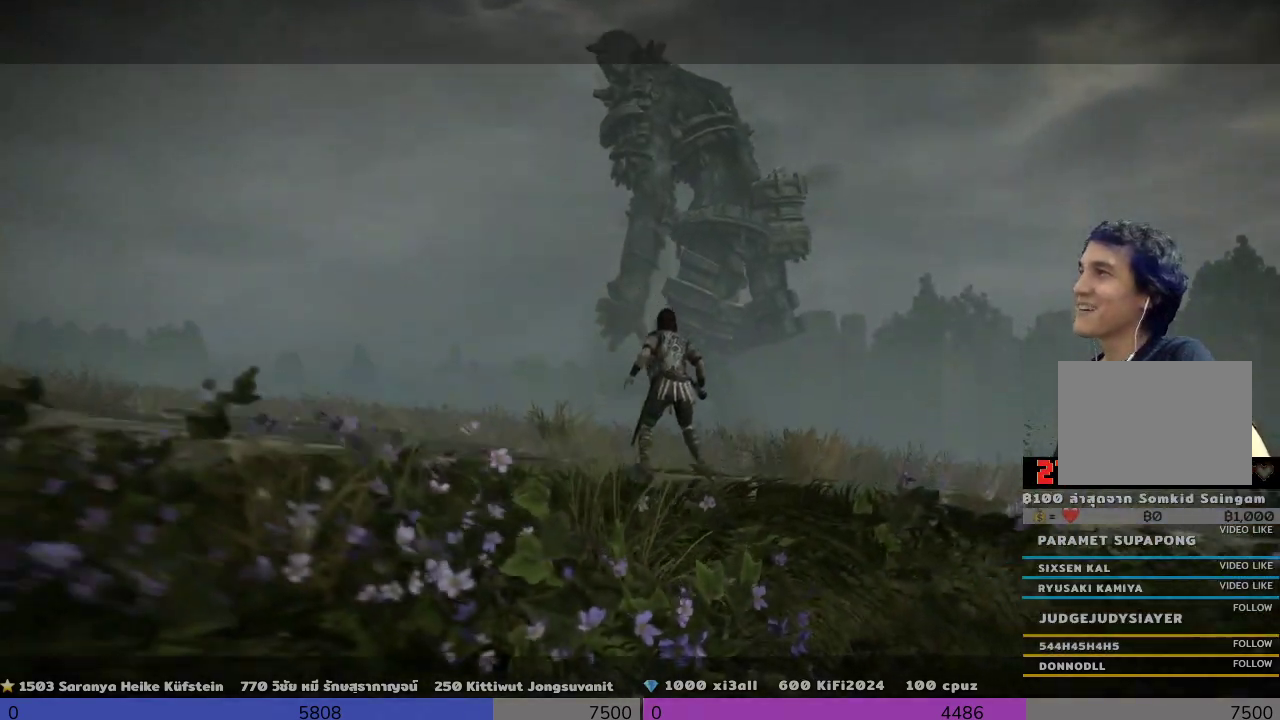
Gameplay with a controller (PlayStation layout); each line is a JSON object with the inputs held at the frame after it. "events" lists button and stick changes between this image and that frame as [ms after this image, input, new state], when the widget could be followed in between. Not read: R3.
{"buttons": [], "left_stick": "up", "right_stick": "center", "events": [[333, "left_stick", "up"]]}
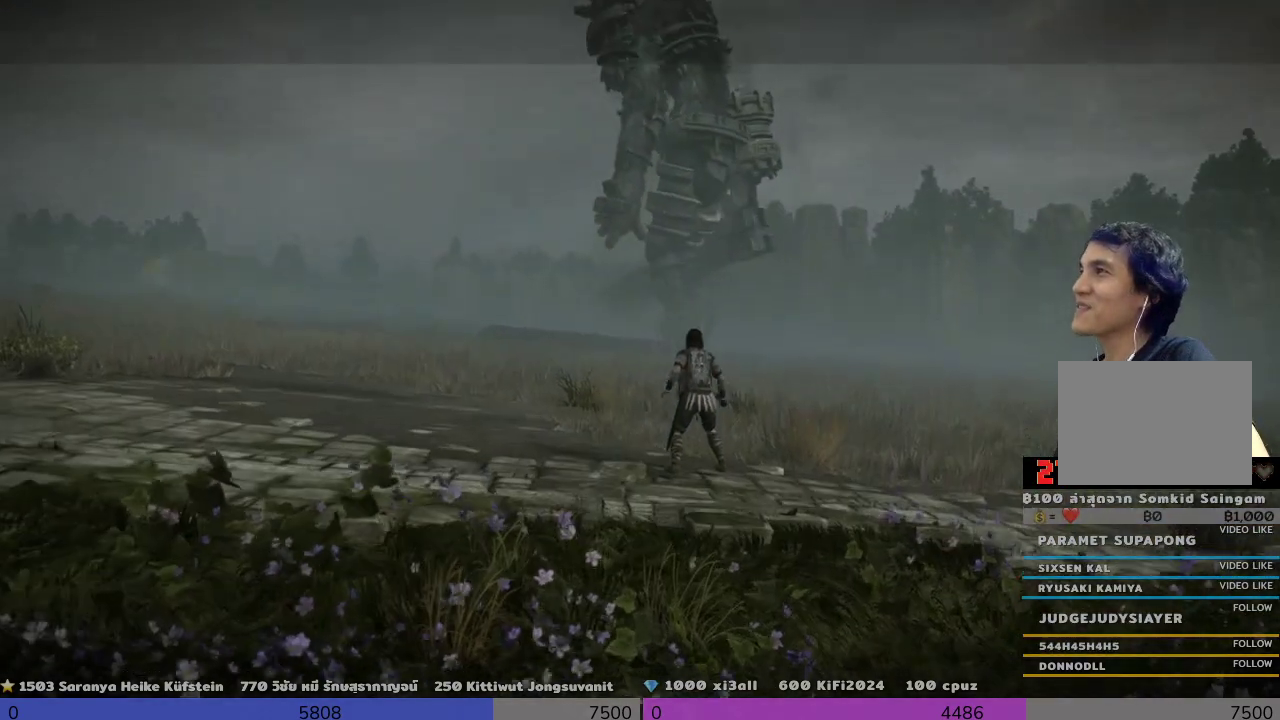
{"buttons": [], "left_stick": "up", "right_stick": "center", "events": [[133, "right_stick", "up"], [333, "right_stick", "center"]]}
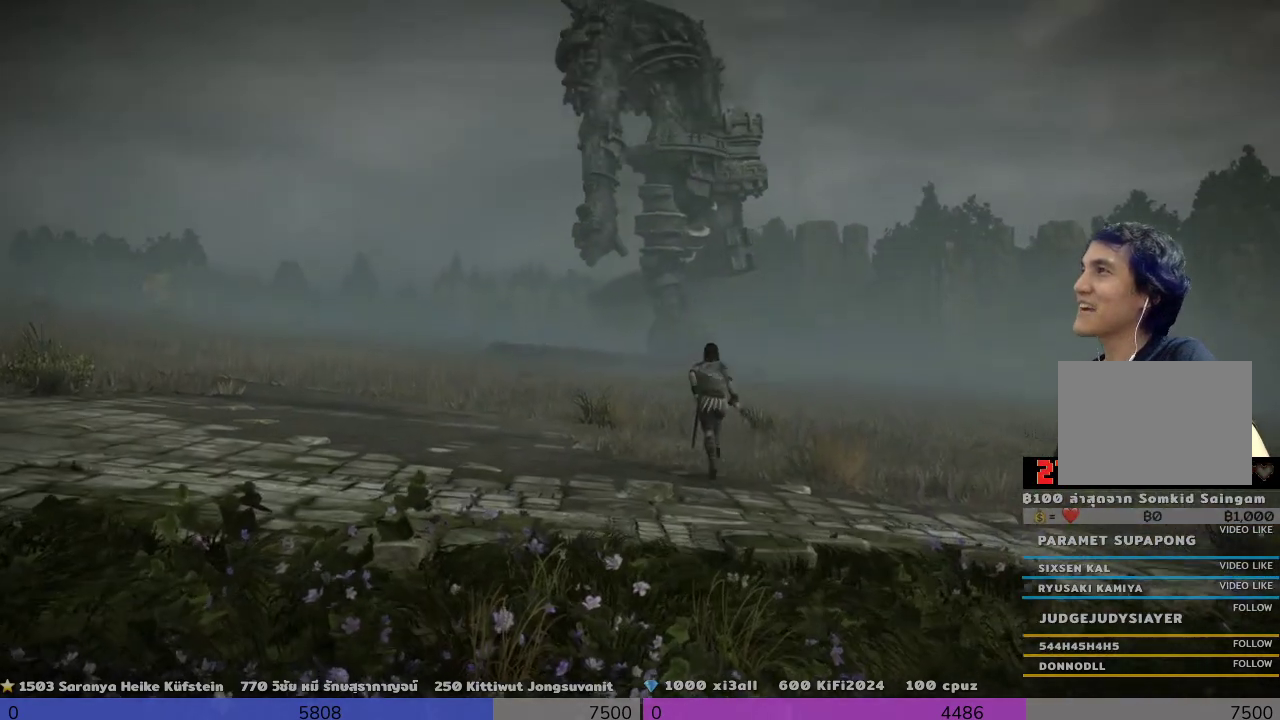
{"buttons": [], "left_stick": "up", "right_stick": "center", "events": []}
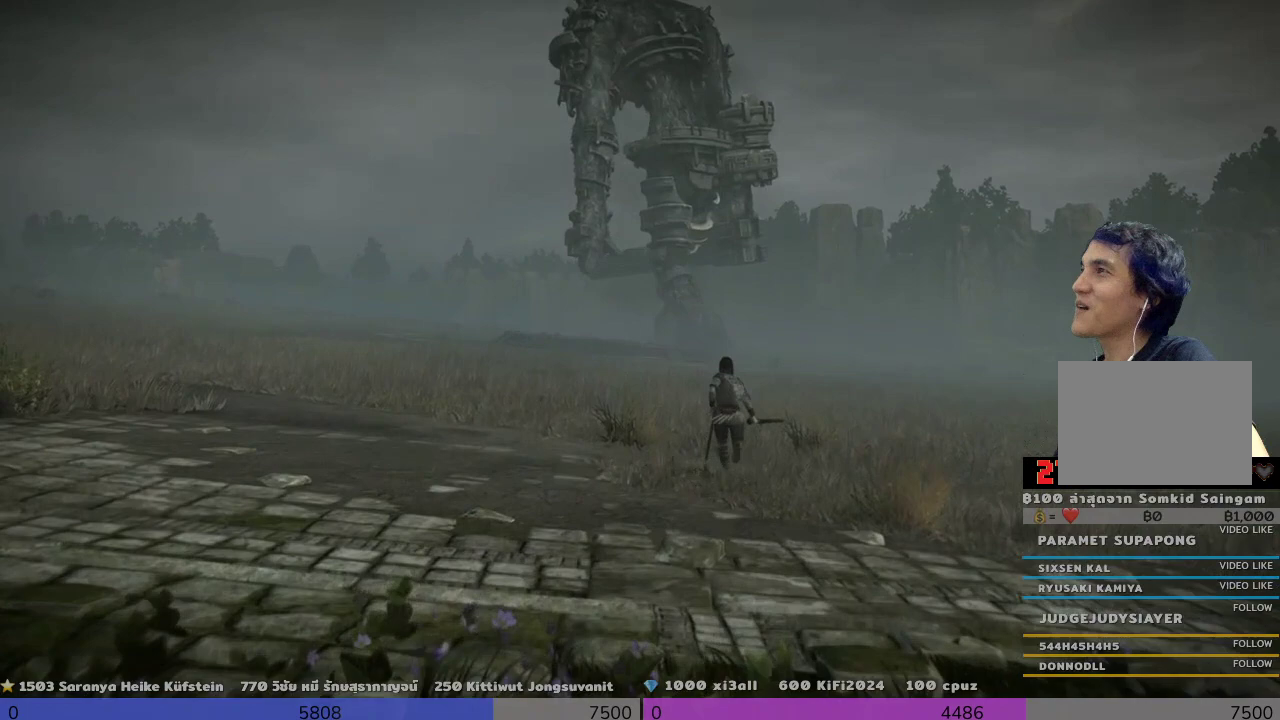
{"buttons": [], "left_stick": "up", "right_stick": "center", "events": [[333, "right_stick", "up"], [500, "right_stick", "center"]]}